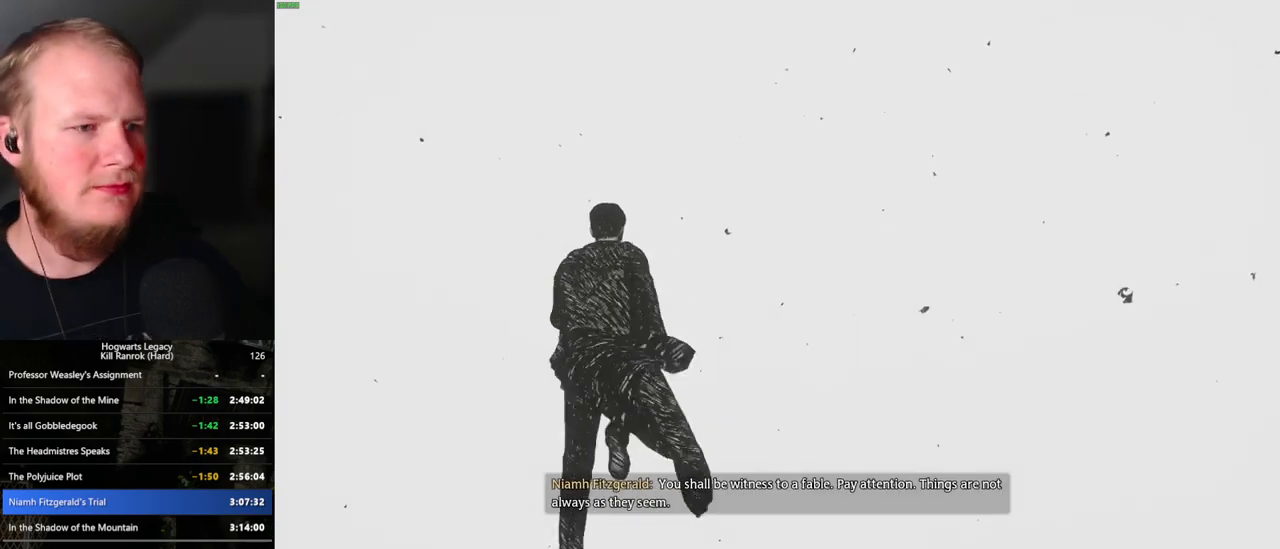
Gameplay with keyboard and mouse; each line is a JSON object with the keys and mouse buttons held at the frame after it. "events" lists presses ("down") and releases ("up") of ".", "/", "0", "1", "2", "3", "4", "5", "6", "7", "8", "9", "a", "alt_l", "alt_r", "b", "backslash", "backspace", "c", "caps_lock", "comma", "ctrl_l", "ctrl_r", "d", "e", "equals", "escape", "f", "f1", "f10", "f11", "f12", "f2", "f3", "f4", "f5", "f6", "f7", "f8", "f9", "g", "h", "i", "j", "k", "l", "lbracket", "m", "minus", "n", "o", "p", "q", "quote", "r", "rbracket", "return", "s", "semicolon", "shift_l", "shift_r", "space", "super", "super_r", "t", "tab", "tilde", "u", "v", "w", "x", "y", "z", "mouse_left", "mouse_wheel", "mouse_right", "mouse_mb4" and "mouse_mb5" between this image and that frame as [ms after this image, input, new state], when the widget could be followed in between. "mouse_left", "mouse_wheel", "mouse_right", "mouse_mb4", "mouse_mb5" = the "left", "wheel", "right", "mb4", "mb5" buttons of the "mouse" list. No other keys are recorded. "wheel" means that the mouse wheel is clicked or scrolled. Mouse movement is not recorded.
{"keys": ["w"], "mouse": [], "events": []}
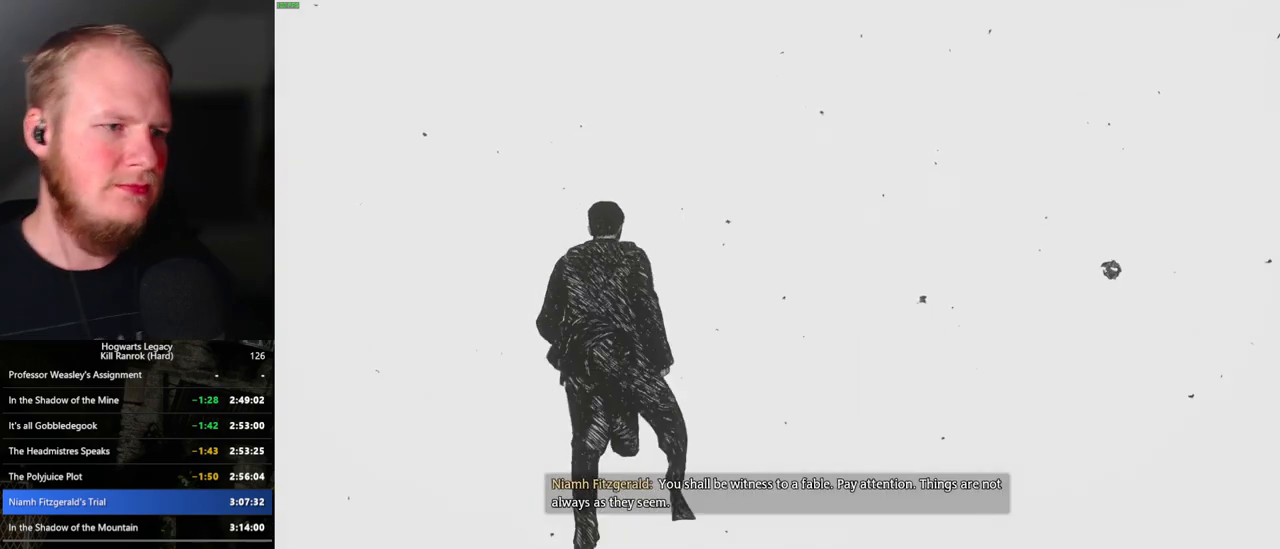
{"keys": ["w"], "mouse": [], "events": []}
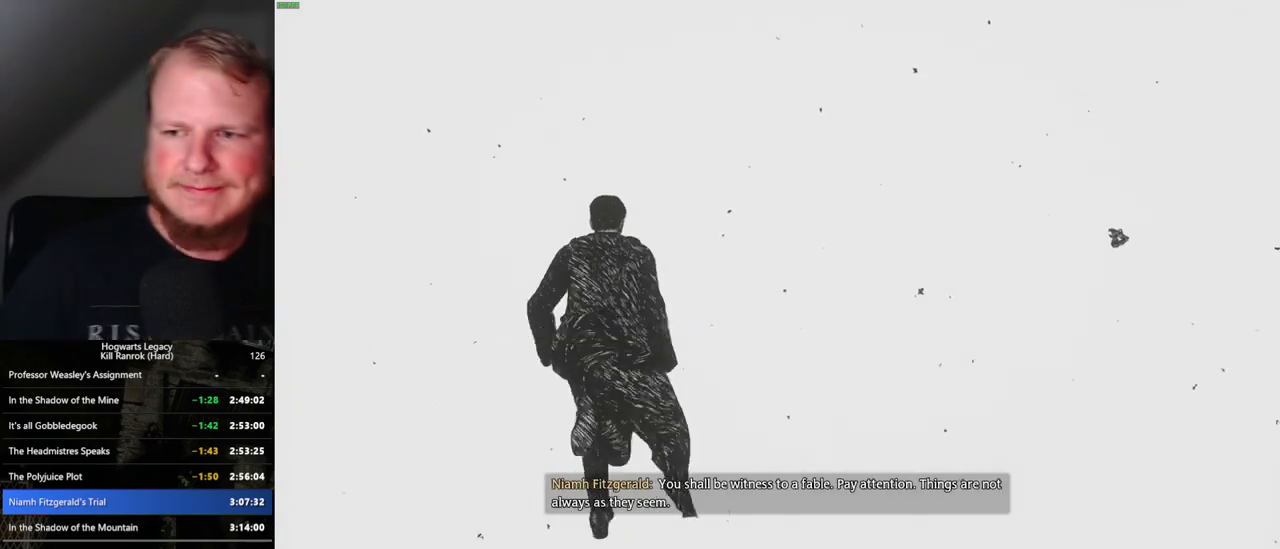
{"keys": ["w"], "mouse": [], "events": []}
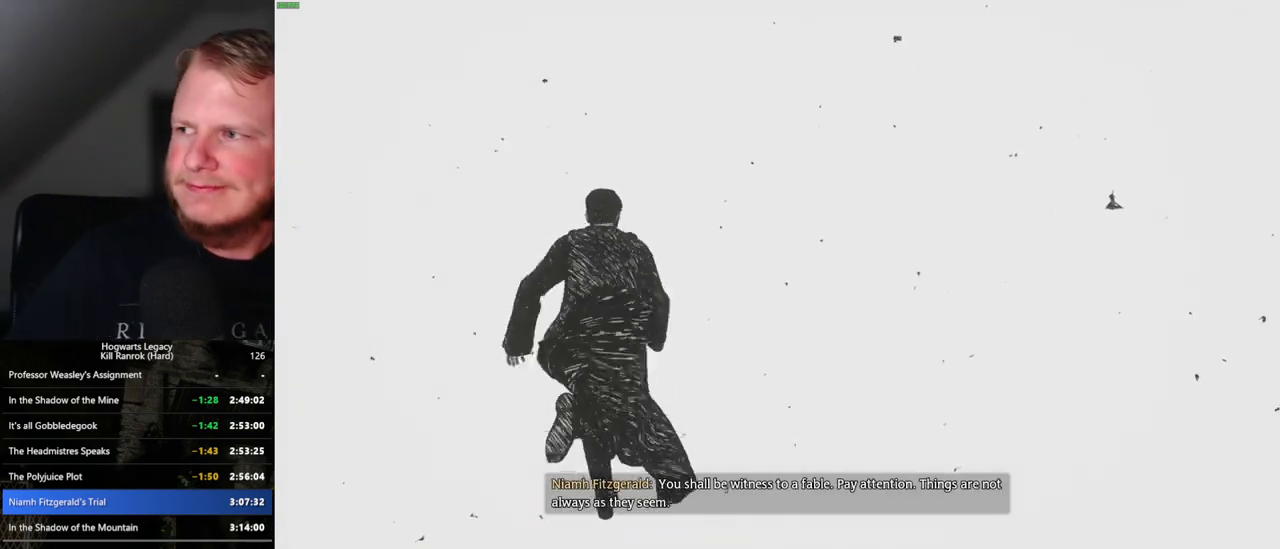
{"keys": ["w"], "mouse": [], "events": []}
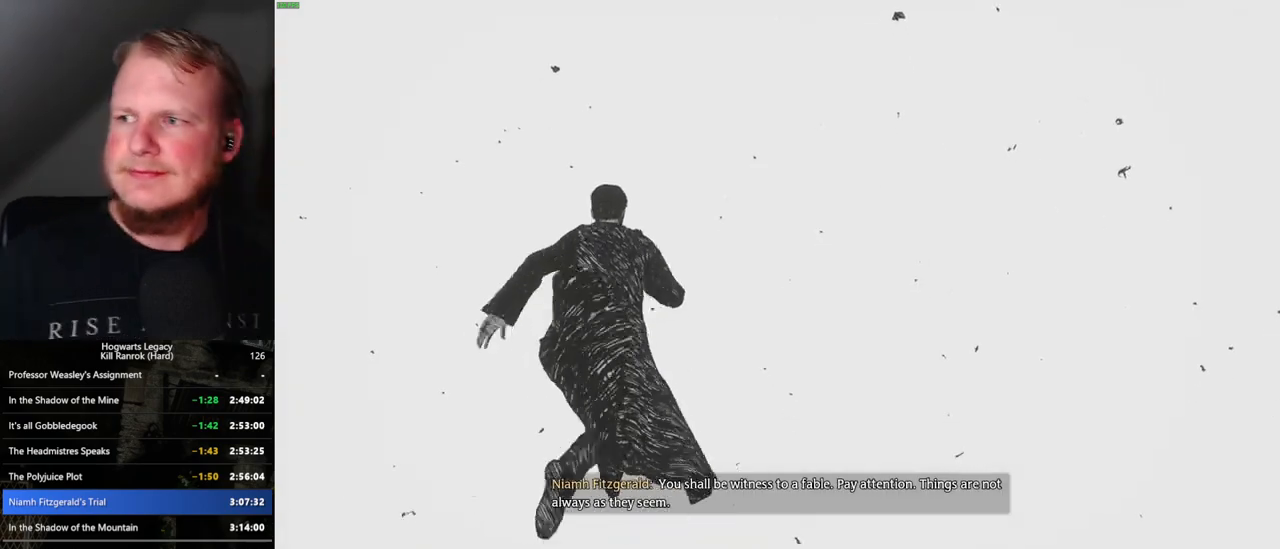
{"keys": ["w"], "mouse": [], "events": []}
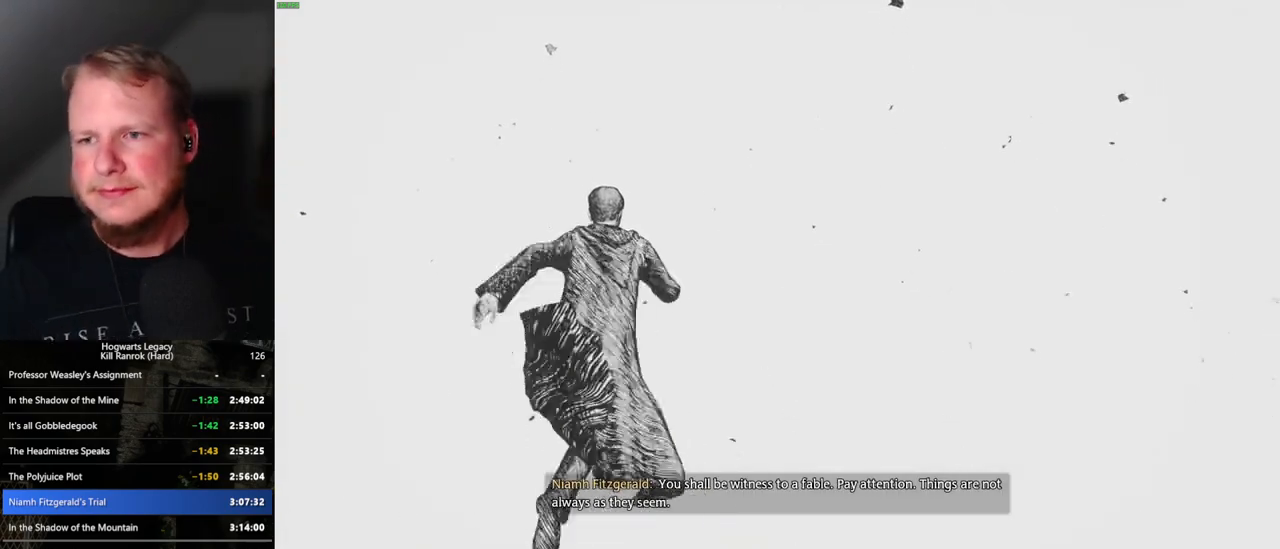
{"keys": ["w"], "mouse": [], "events": []}
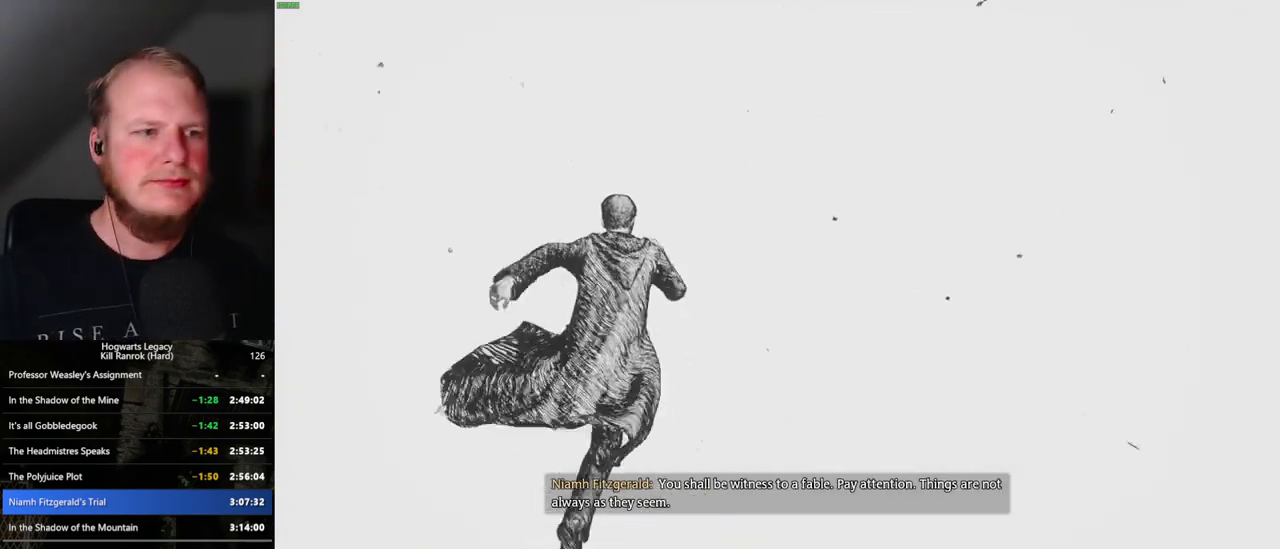
{"keys": ["w"], "mouse": [], "events": []}
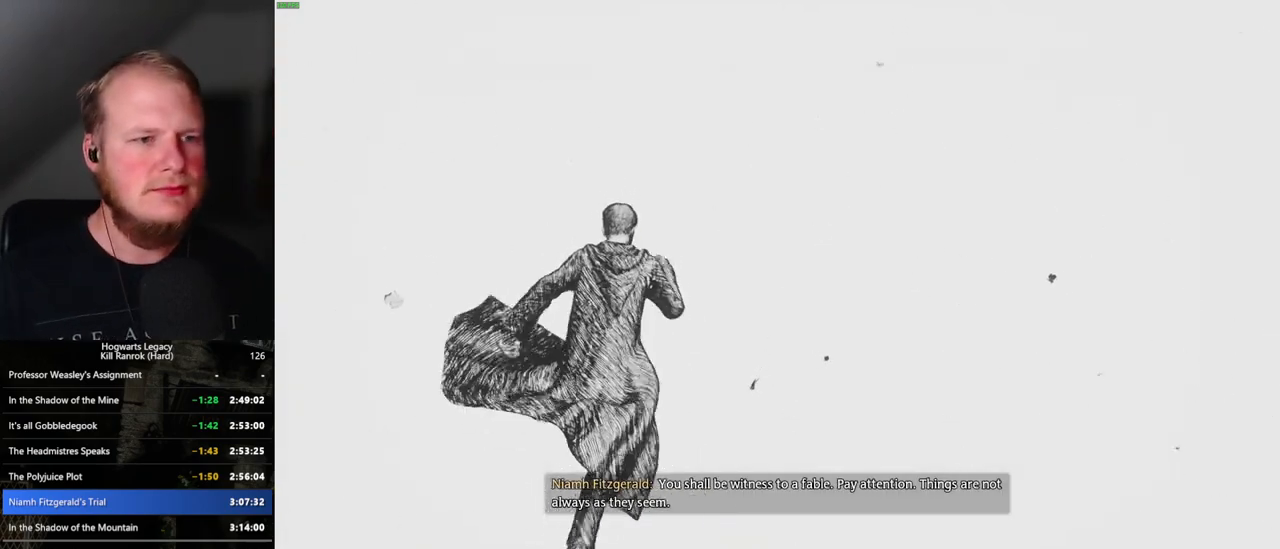
{"keys": ["w"], "mouse": [], "events": []}
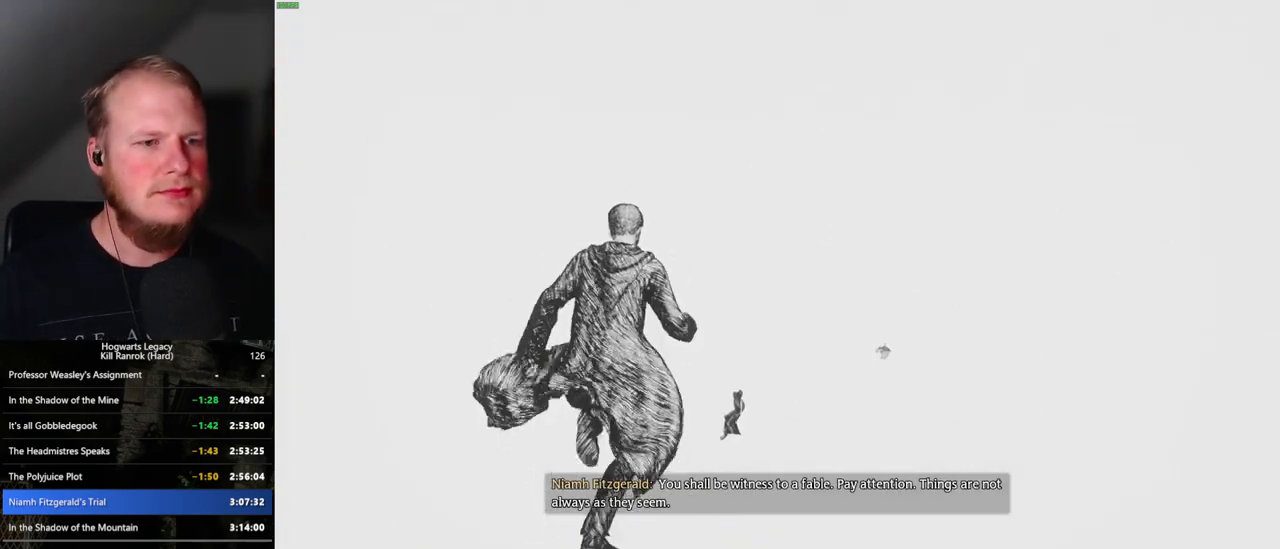
{"keys": ["w"], "mouse": [], "events": []}
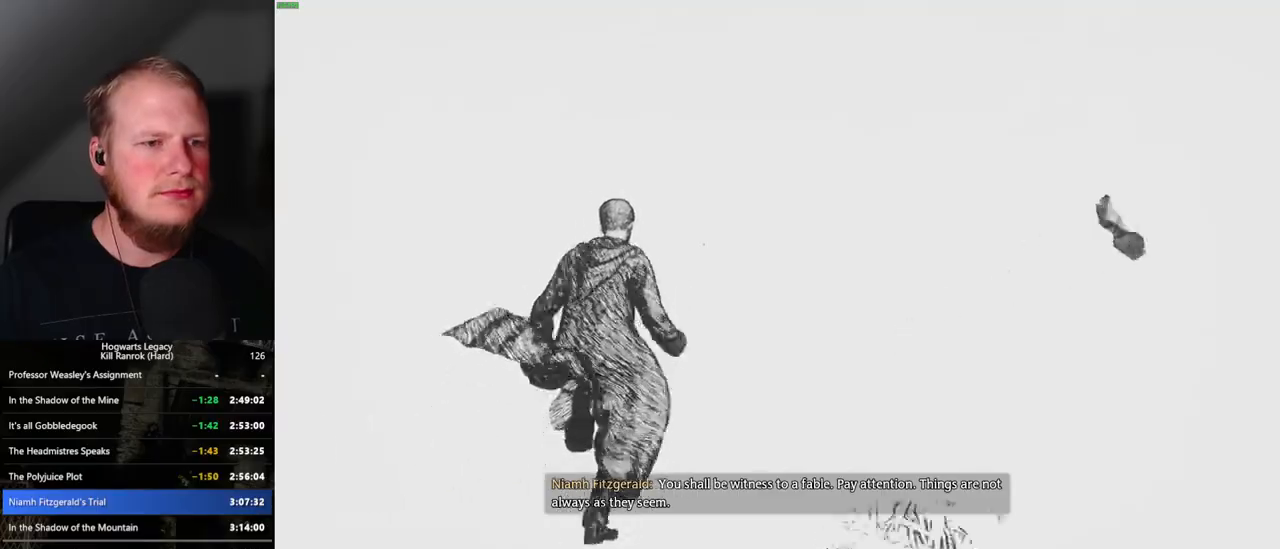
{"keys": ["w"], "mouse": [], "events": []}
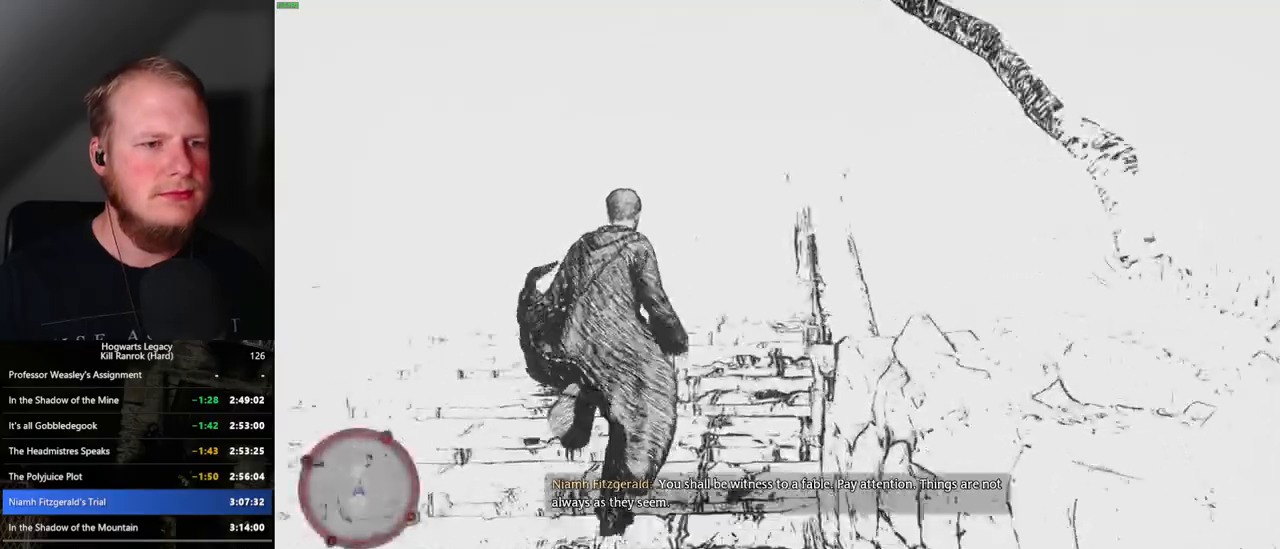
{"keys": ["w"], "mouse": [], "events": []}
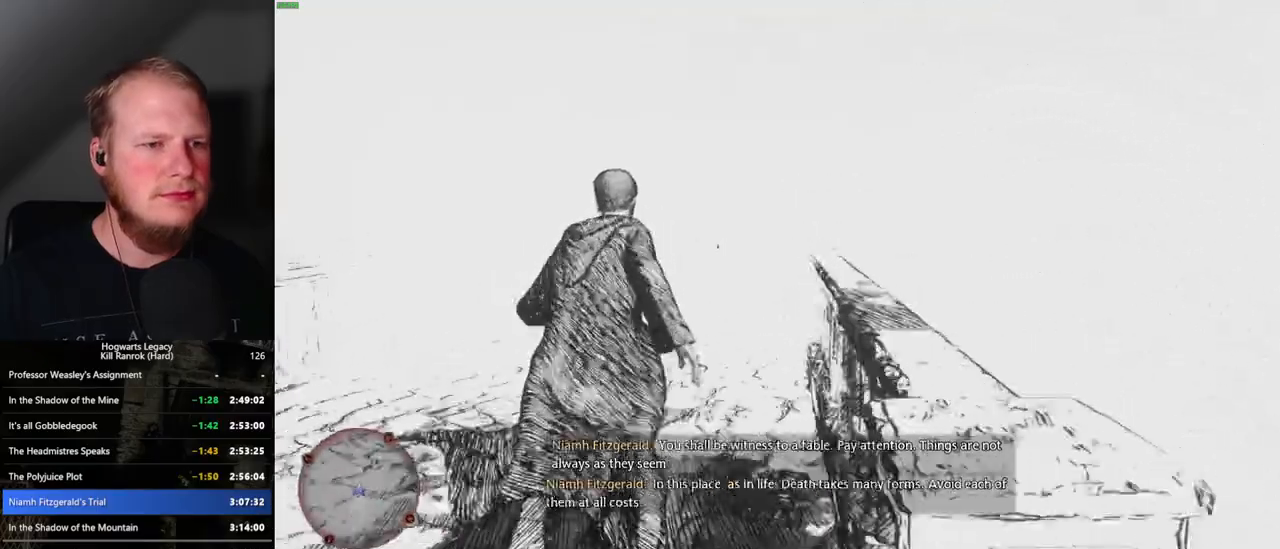
{"keys": ["w"], "mouse": [], "events": []}
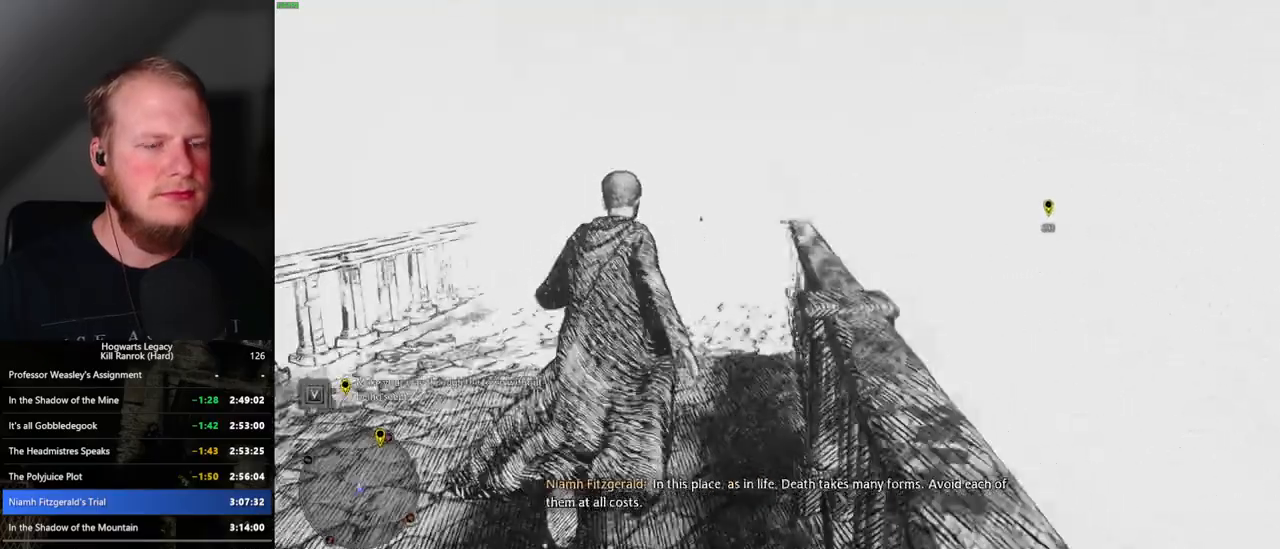
{"keys": ["w"], "mouse": [], "events": []}
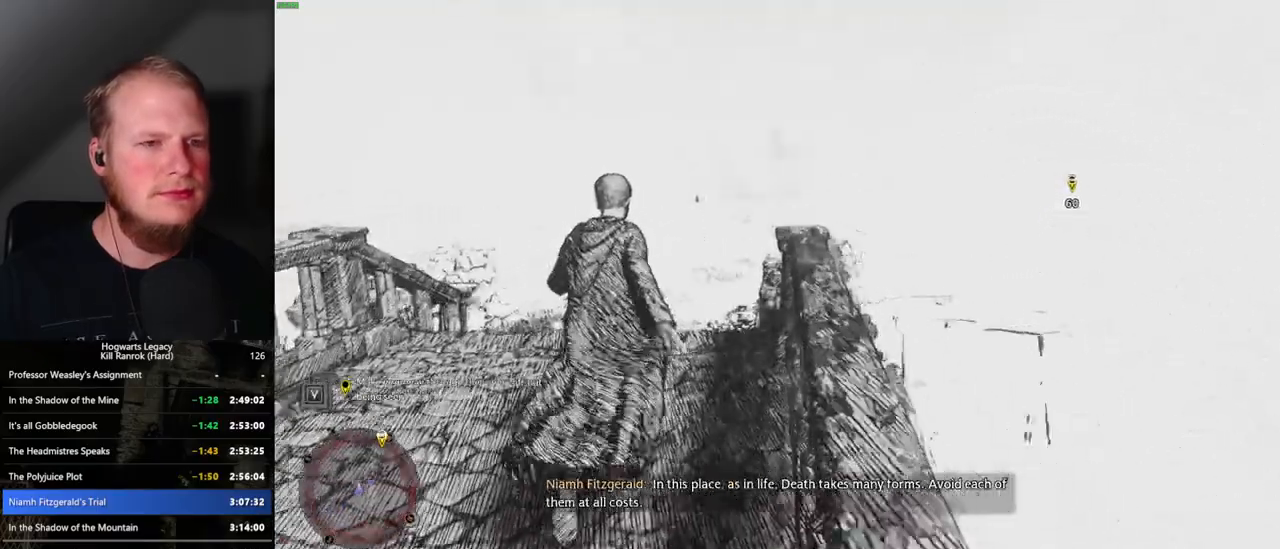
{"keys": ["w"], "mouse": [], "events": []}
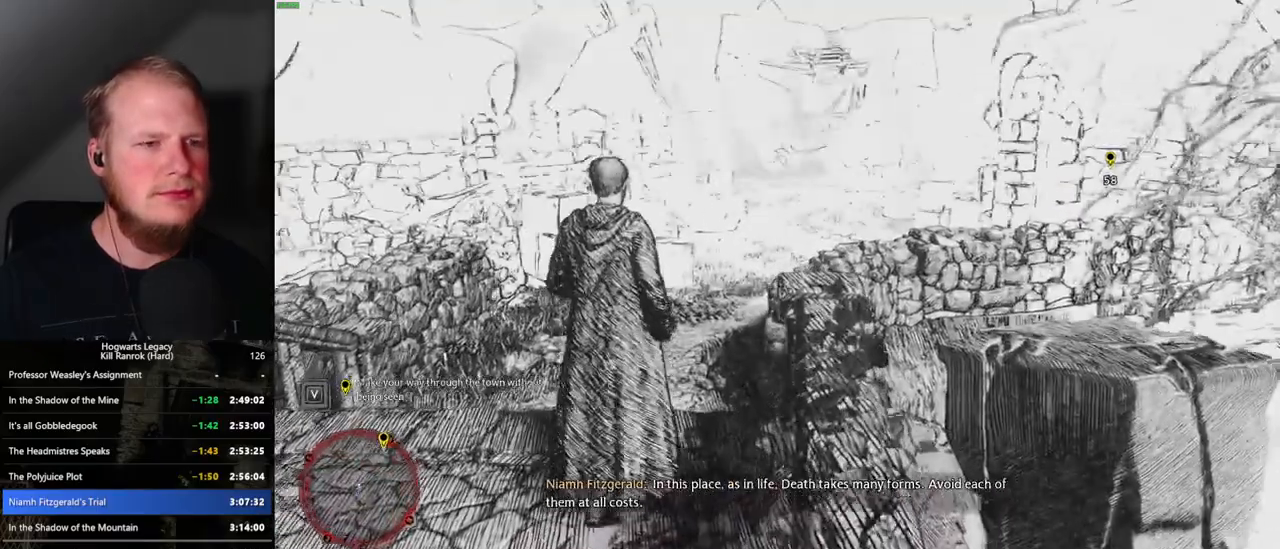
{"keys": ["w"], "mouse": [], "events": []}
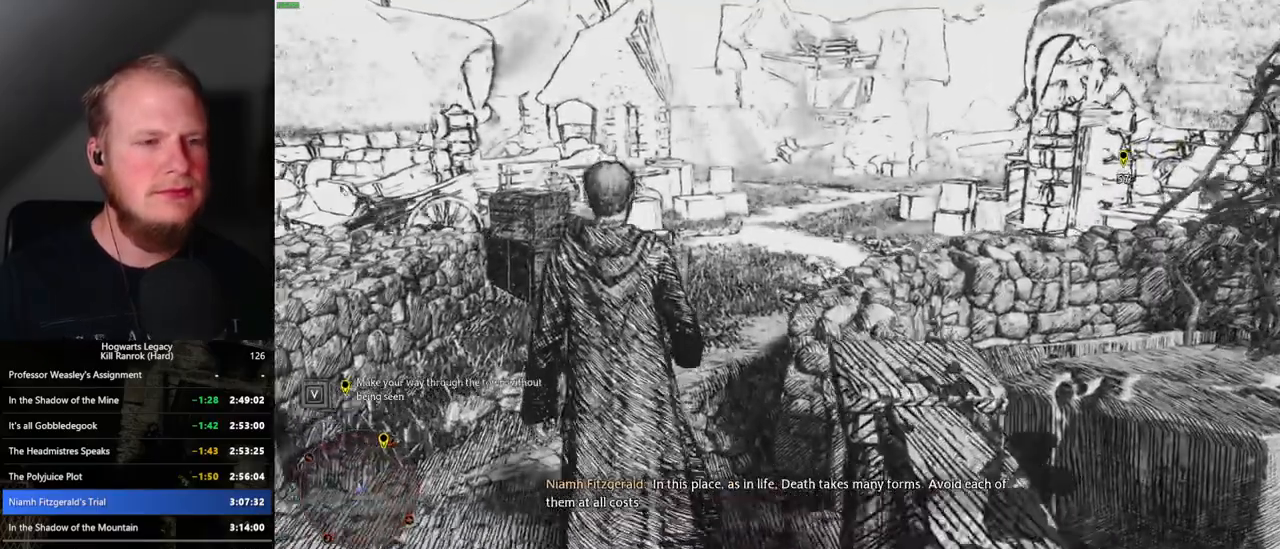
{"keys": ["w"], "mouse": [], "events": []}
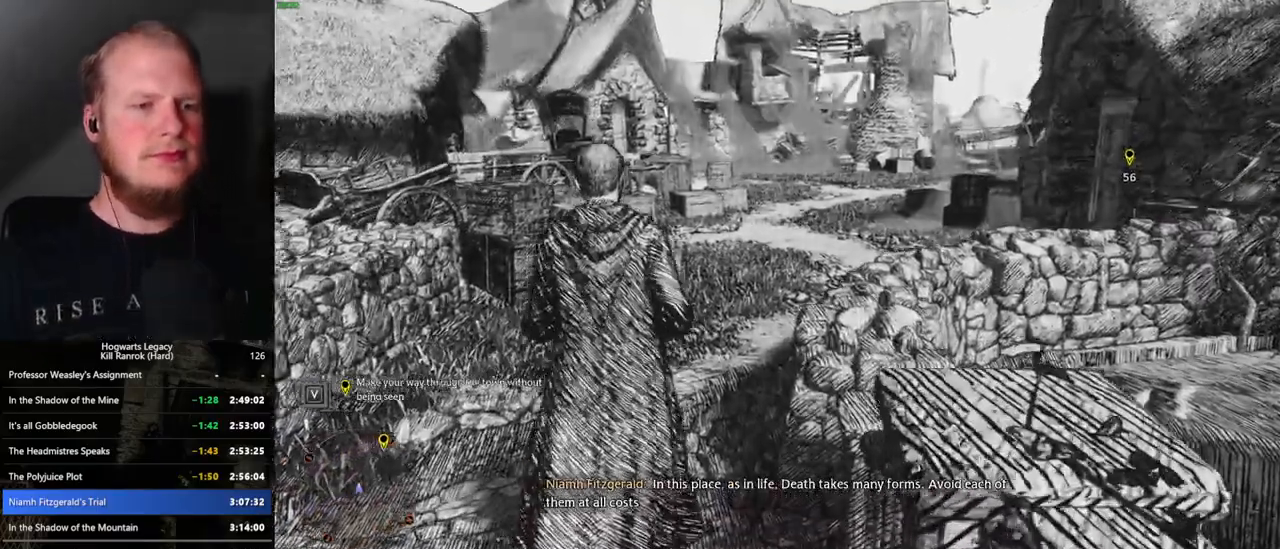
{"keys": ["w"], "mouse": [], "events": []}
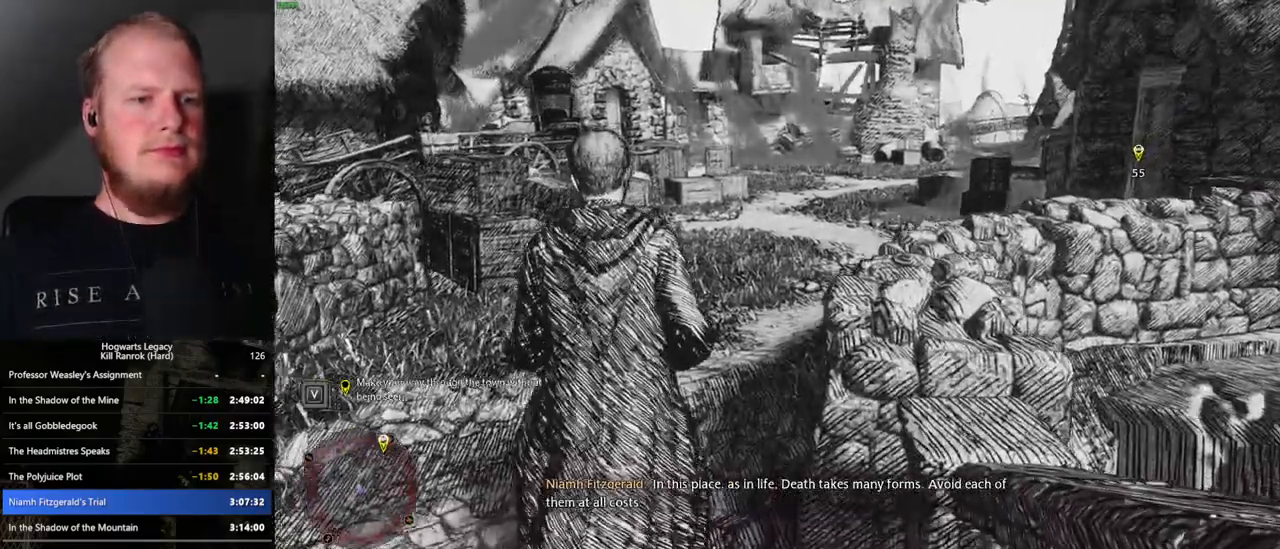
{"keys": ["w"], "mouse": [], "events": []}
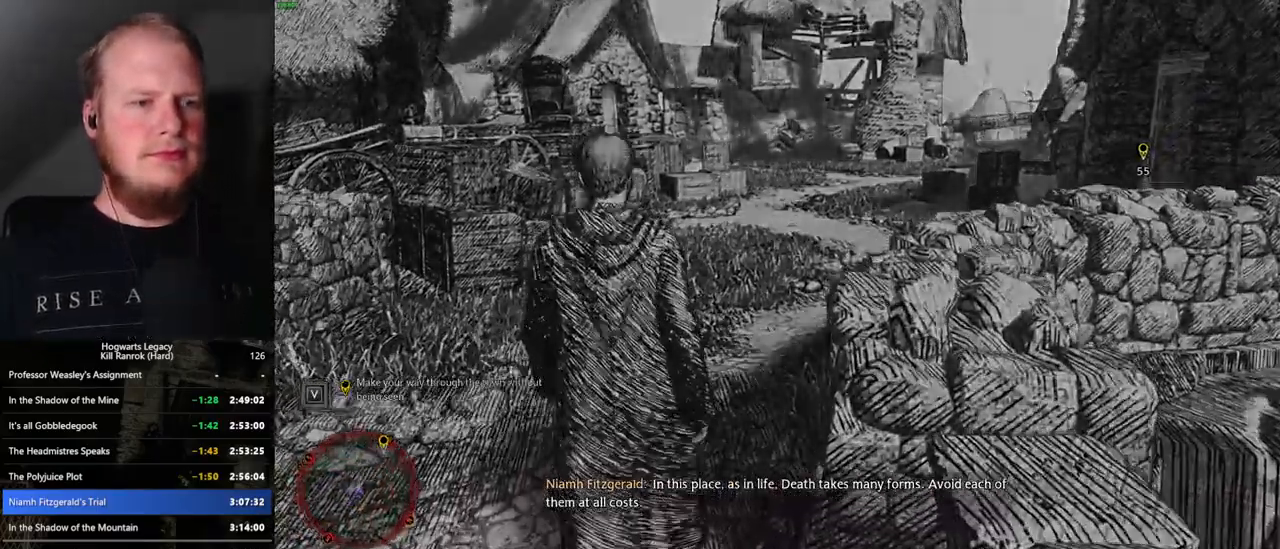
{"keys": ["q", "w"], "mouse": [], "events": [[484, "q", "down"]]}
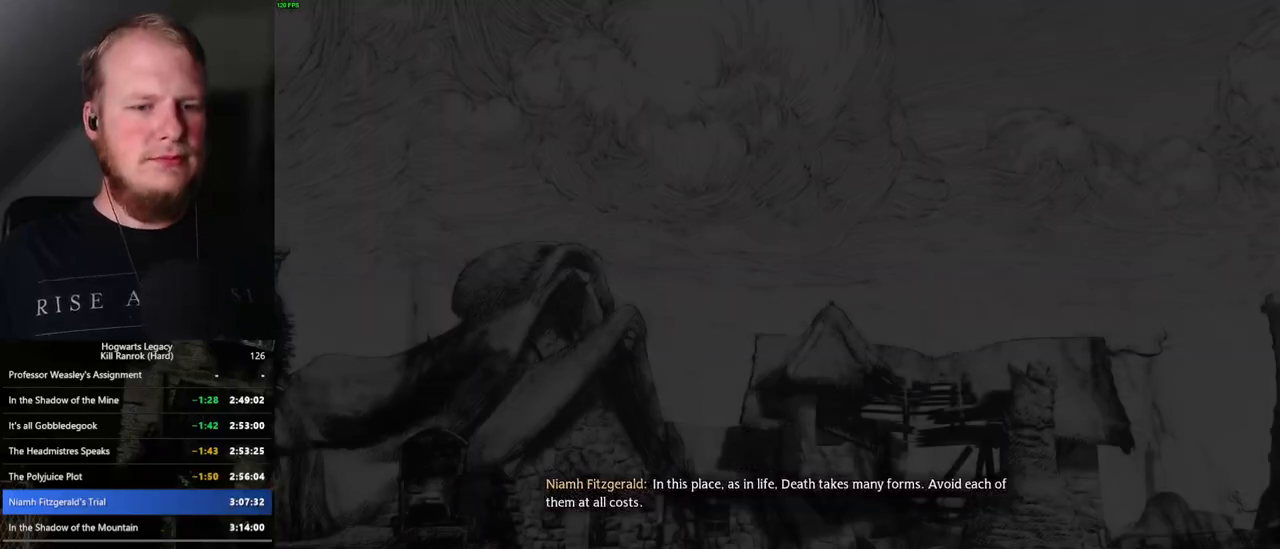
{"keys": ["q"], "mouse": [], "events": [[17, "w", "up"]]}
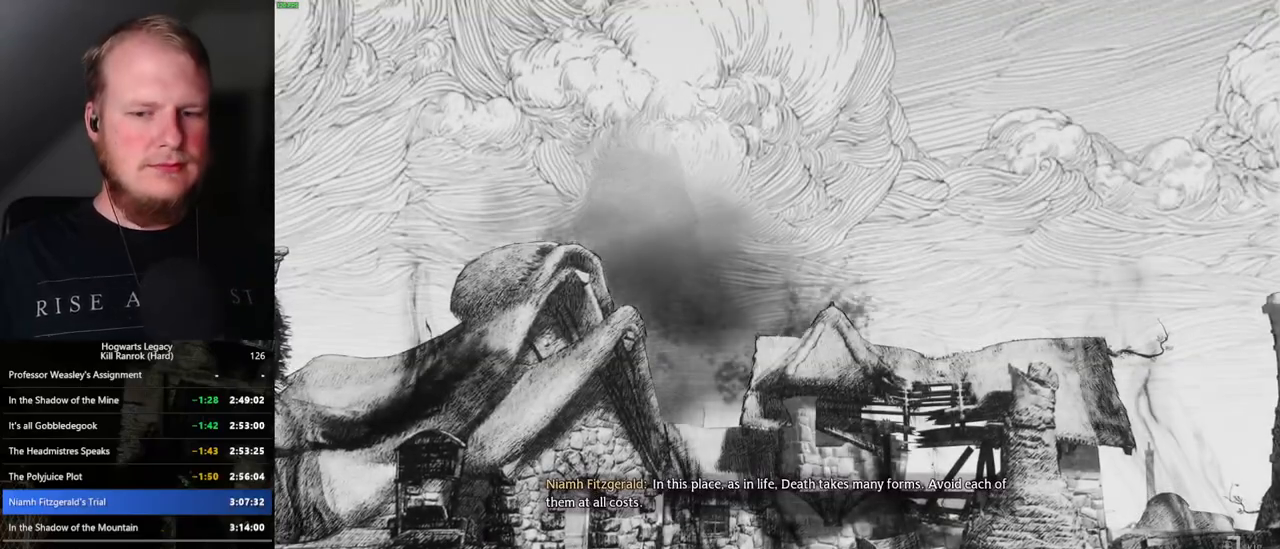
{"keys": ["q"], "mouse": [], "events": []}
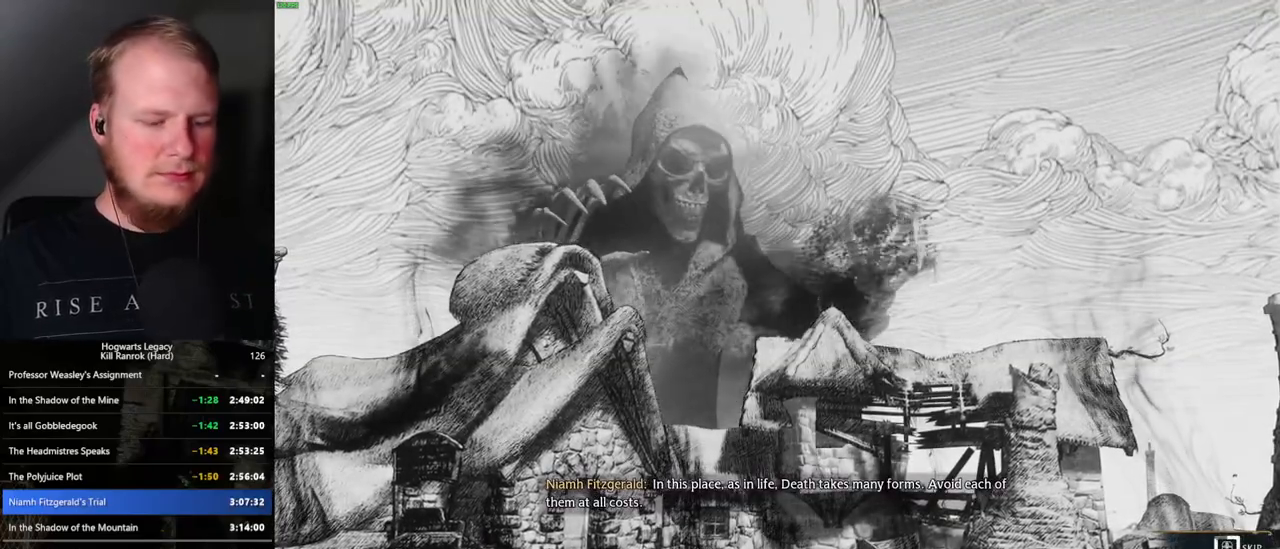
{"keys": ["q"], "mouse": [], "events": []}
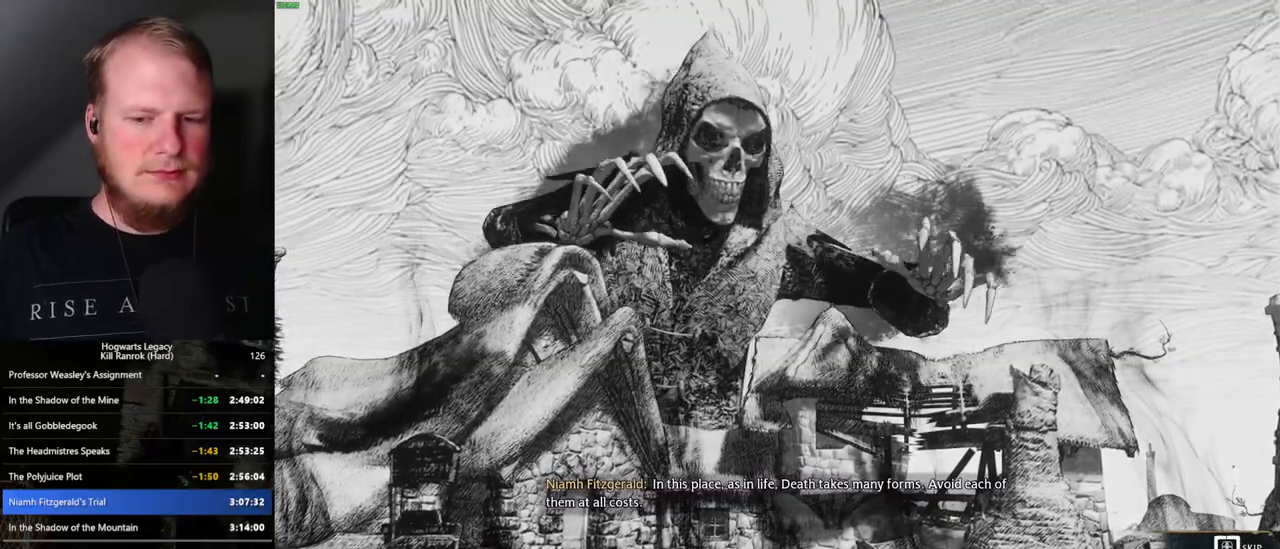
{"keys": ["q"], "mouse": [], "events": []}
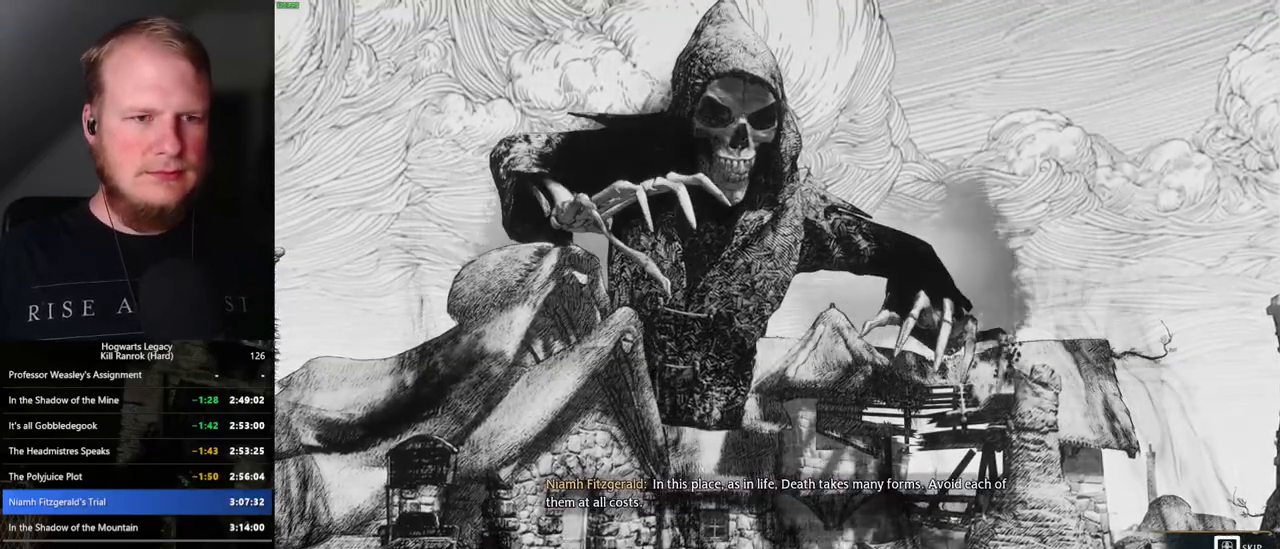
{"keys": [], "mouse": [], "events": [[184, "q", "up"], [217, "p", "down"], [317, "p", "up"]]}
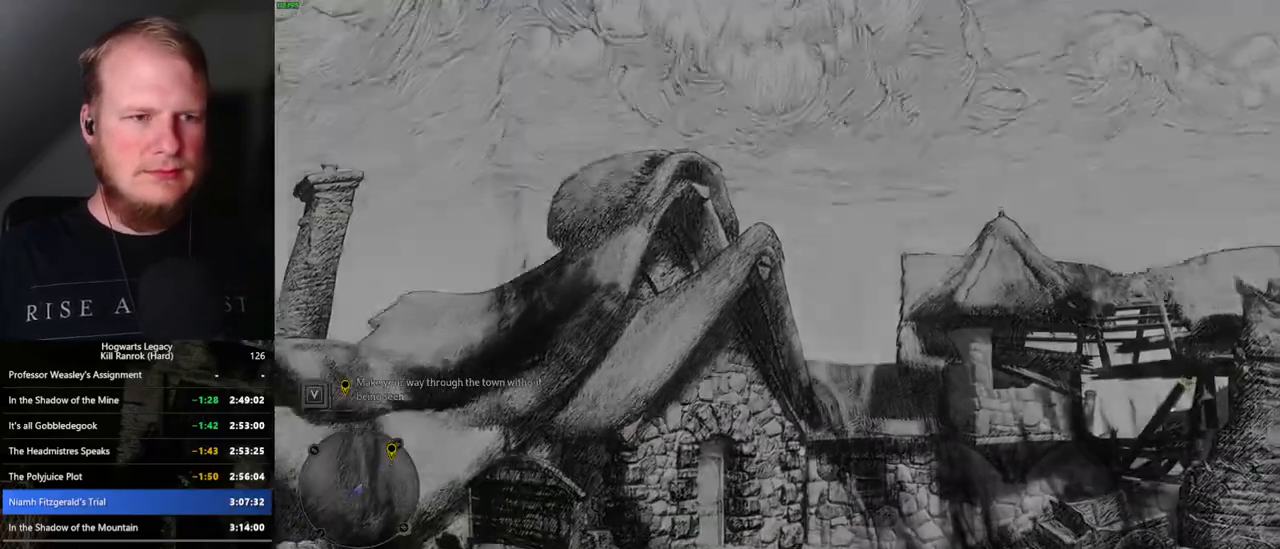
{"keys": [], "mouse": [], "events": []}
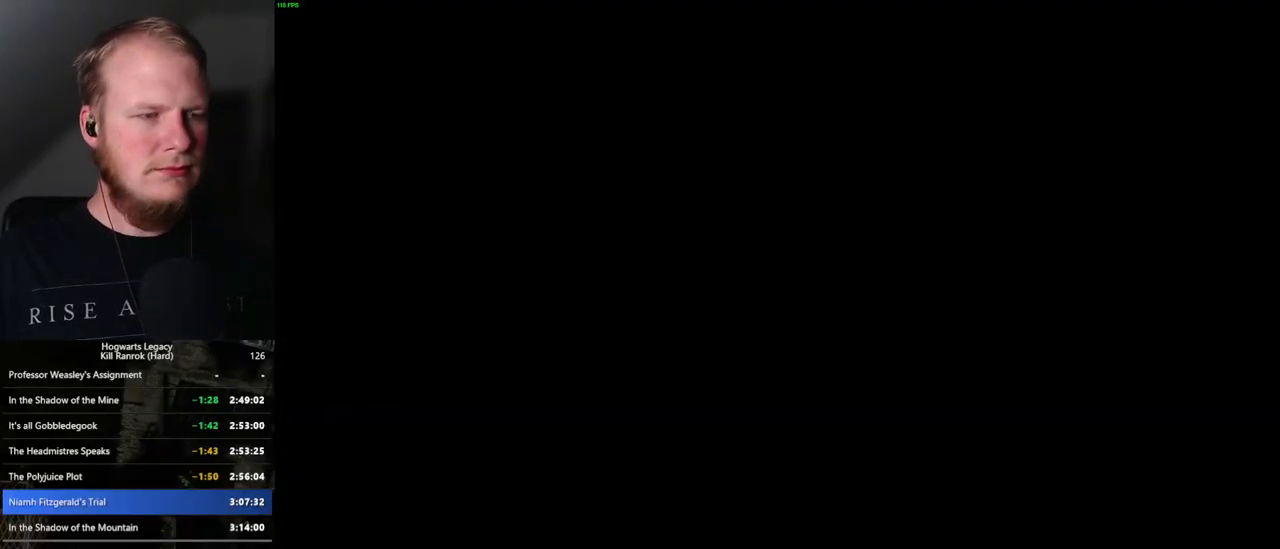
{"keys": [], "mouse": [], "events": []}
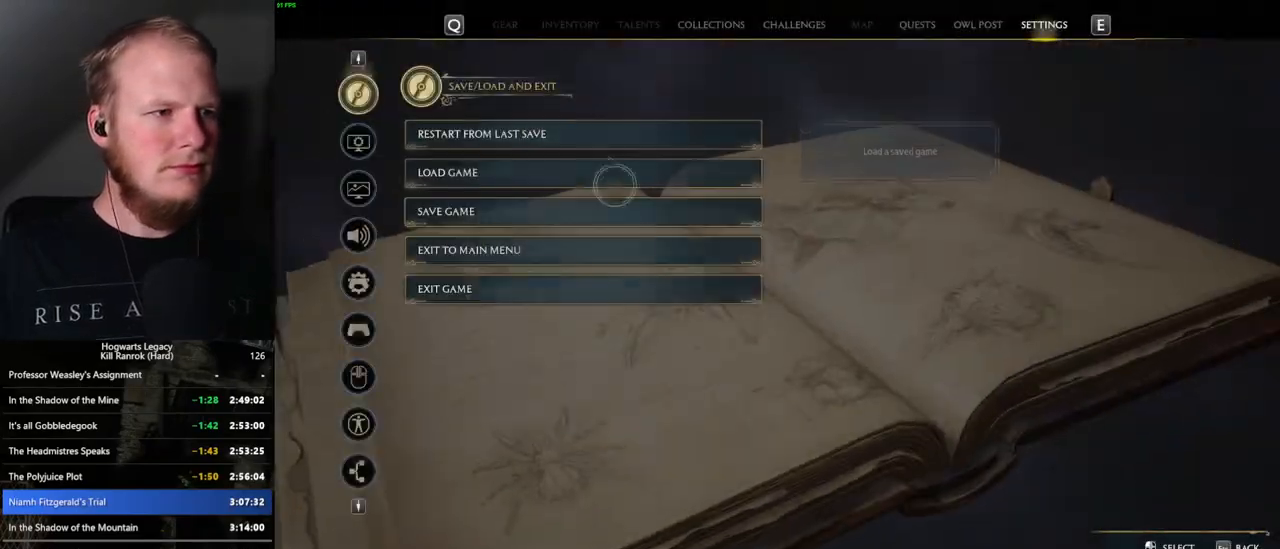
{"keys": [], "mouse": [], "events": [[250, "mouse_left", "down"], [350, "mouse_left", "up"], [417, "space", "down"], [484, "space", "up"]]}
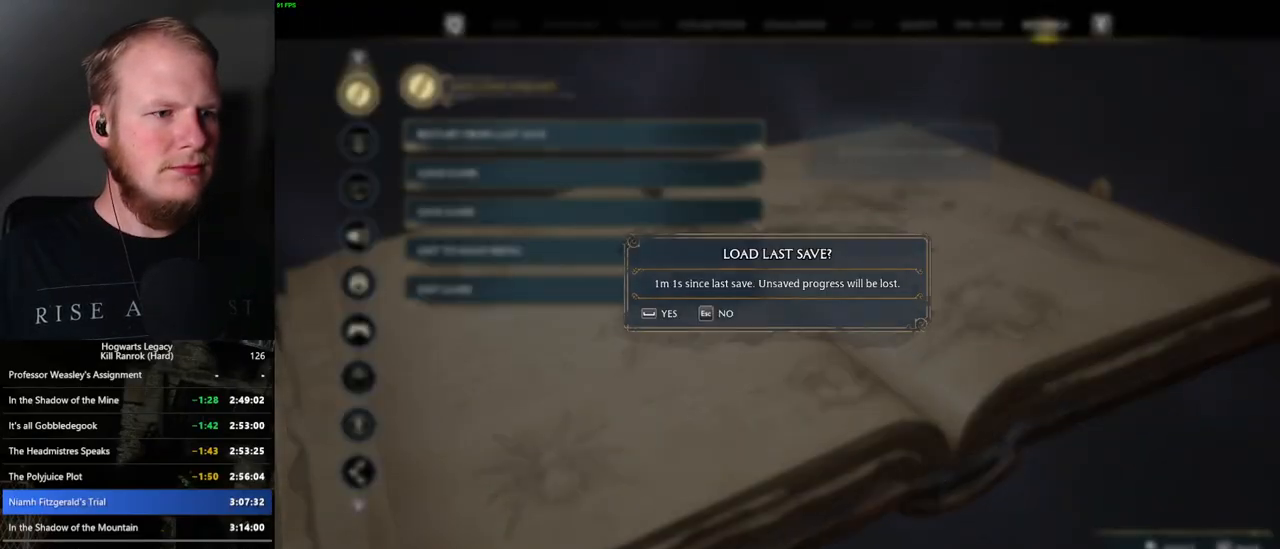
{"keys": [], "mouse": [], "events": [[84, "space", "down"], [150, "space", "up"], [234, "space", "down"], [317, "space", "up"], [334, "space", "down"], [450, "space", "up"]]}